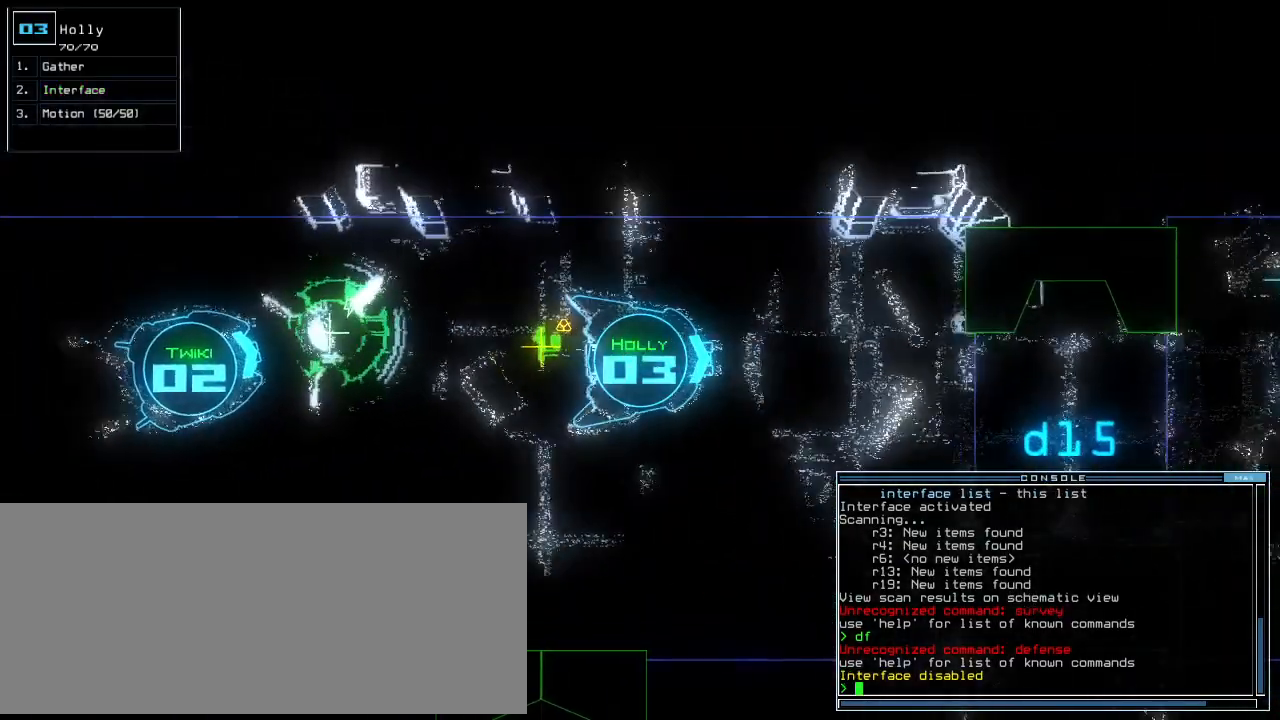
Gameplay with keyboard; each line is a JSON object with the keys held at the frame after it. "events" lists presses ("down") and releases ("up") of ".", "0", "1", "2", "3", "4", "5", "6", "7", "8", "9", "a", "b", "backspace", "c", "caps_lock", "comma", "ctrl_l", "ctrl_r", "d", "down", "e", "equals", "escape", "f", "f8", "g", "h", "i", "j", "k", "l", "left", "m", "minus", "n", "o", "p", "q", "quote", "r", "return", "right", "s", "semicolon", "shift_l", "shift_r", "space", "t", "tab", "tilde", "u", "up", "v", "w", "x", "y" and "z" between this image and that frame as [ms after this image, input, new state], when the widget could be followed in between. No other keys are recorded. Mouse input is not recorded. Not read: other_keys.
{"keys": []}
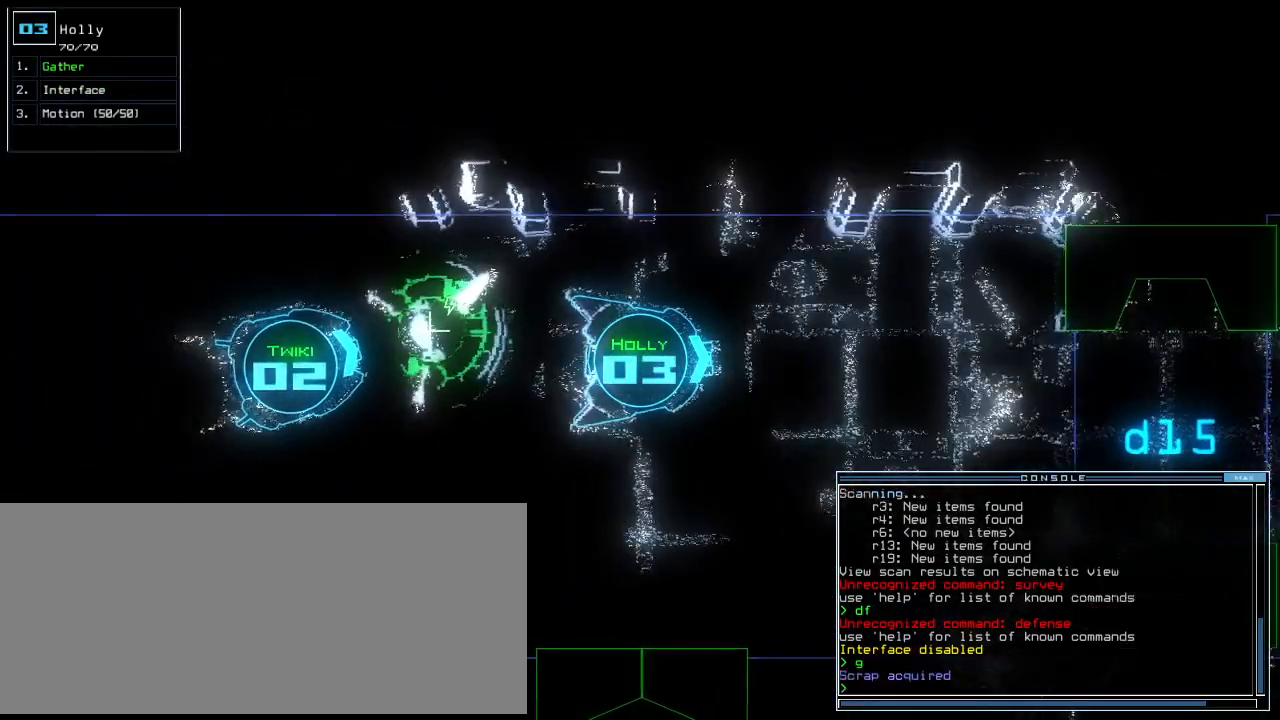
{"keys": ["space"], "events": [[100, "d", "down"], [180, "d", "up"], [280, "2", "down"], [300, "9", "down"], [380, "2", "up"], [420, "9", "up"], [420, "space", "down"]]}
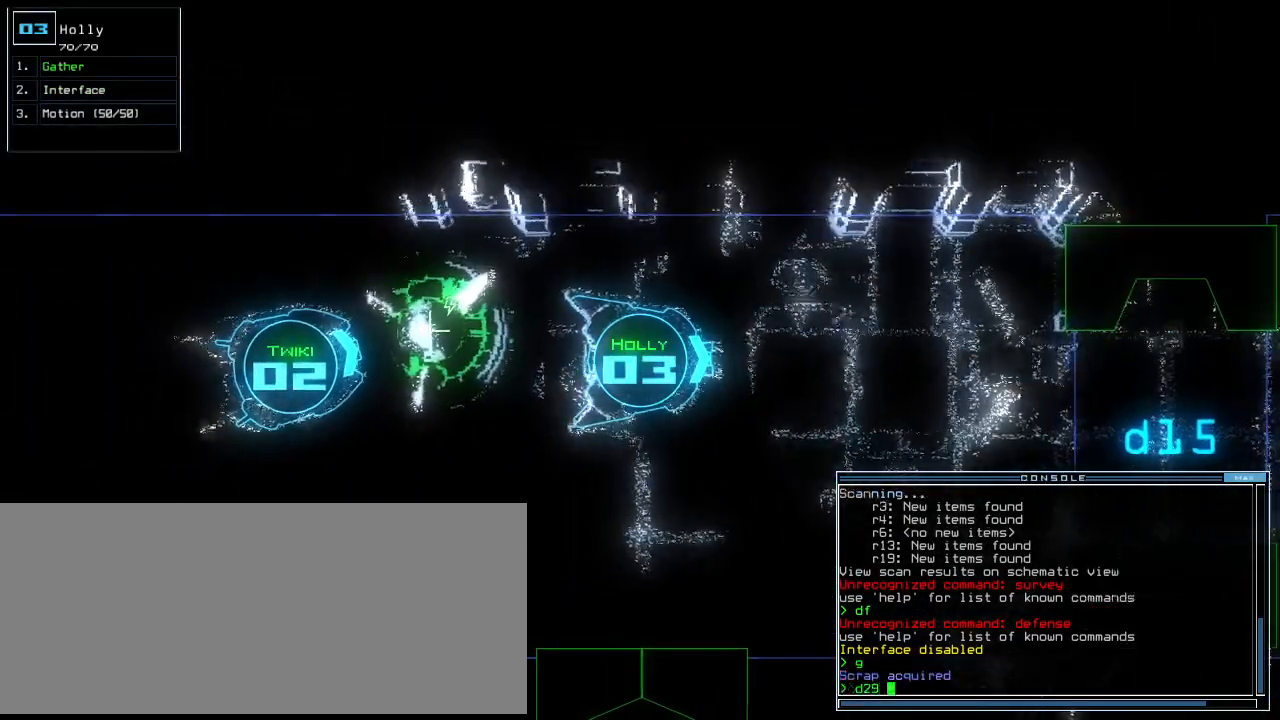
{"keys": ["return", "space"], "events": [[20, "d", "down"], [20, "space", "up"], [120, "d", "up"], [200, "2", "down"], [260, "9", "down"], [300, "2", "up"], [340, "9", "up"], [400, "return", "down"], [500, "space", "down"]]}
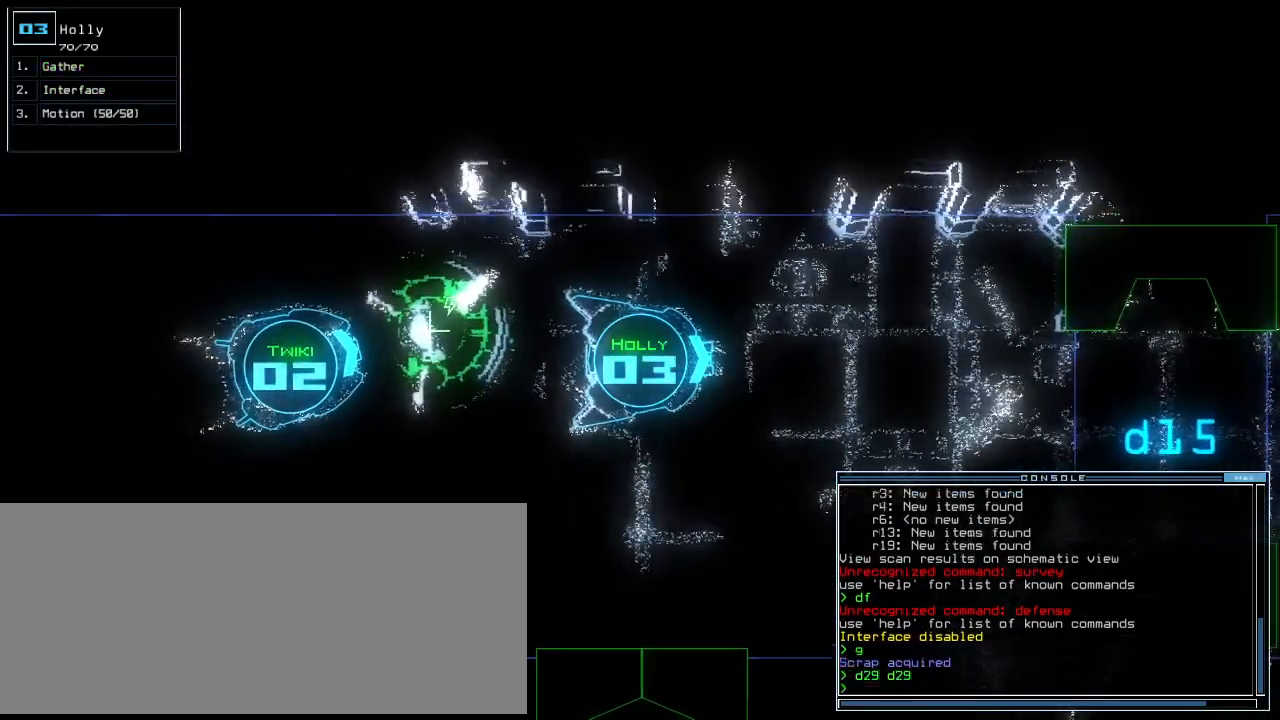
{"keys": [], "events": [[40, "return", "up"], [100, "space", "up"]]}
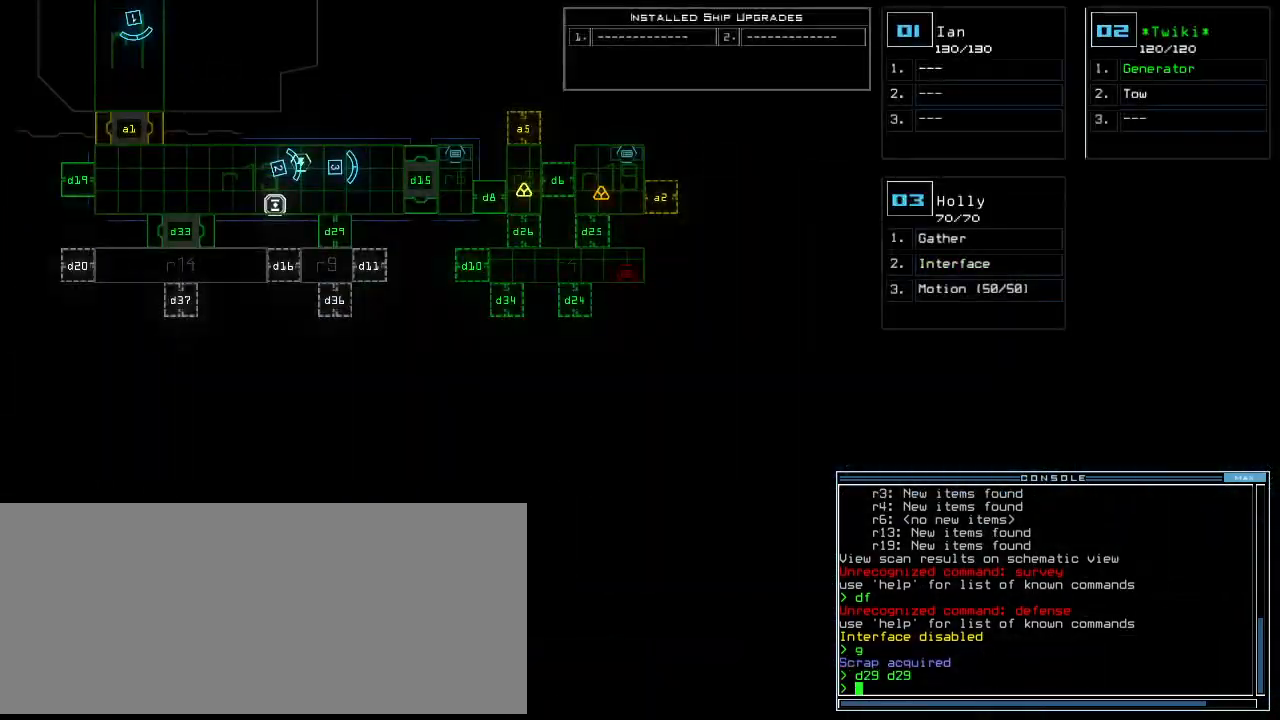
{"keys": ["right", "up"], "events": [[180, "3", "down"], [180, "right", "down"], [260, "3", "up"], [300, "up", "down"]]}
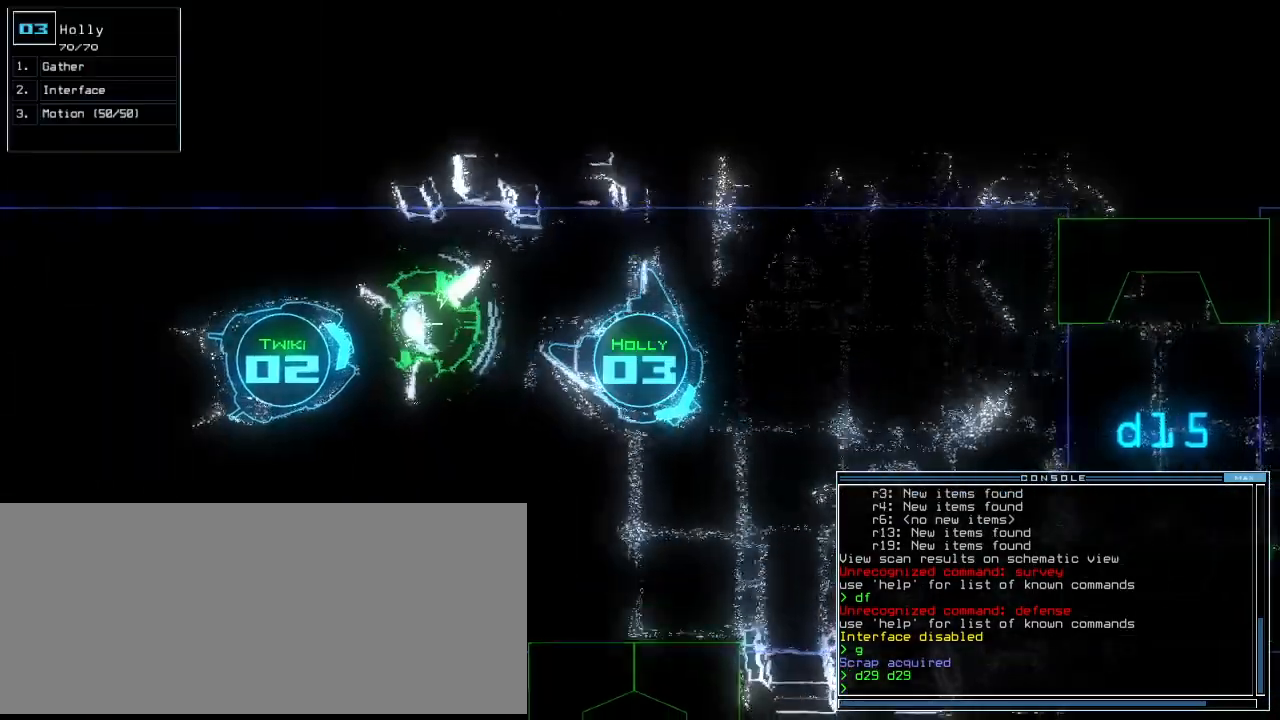
{"keys": ["up"]}